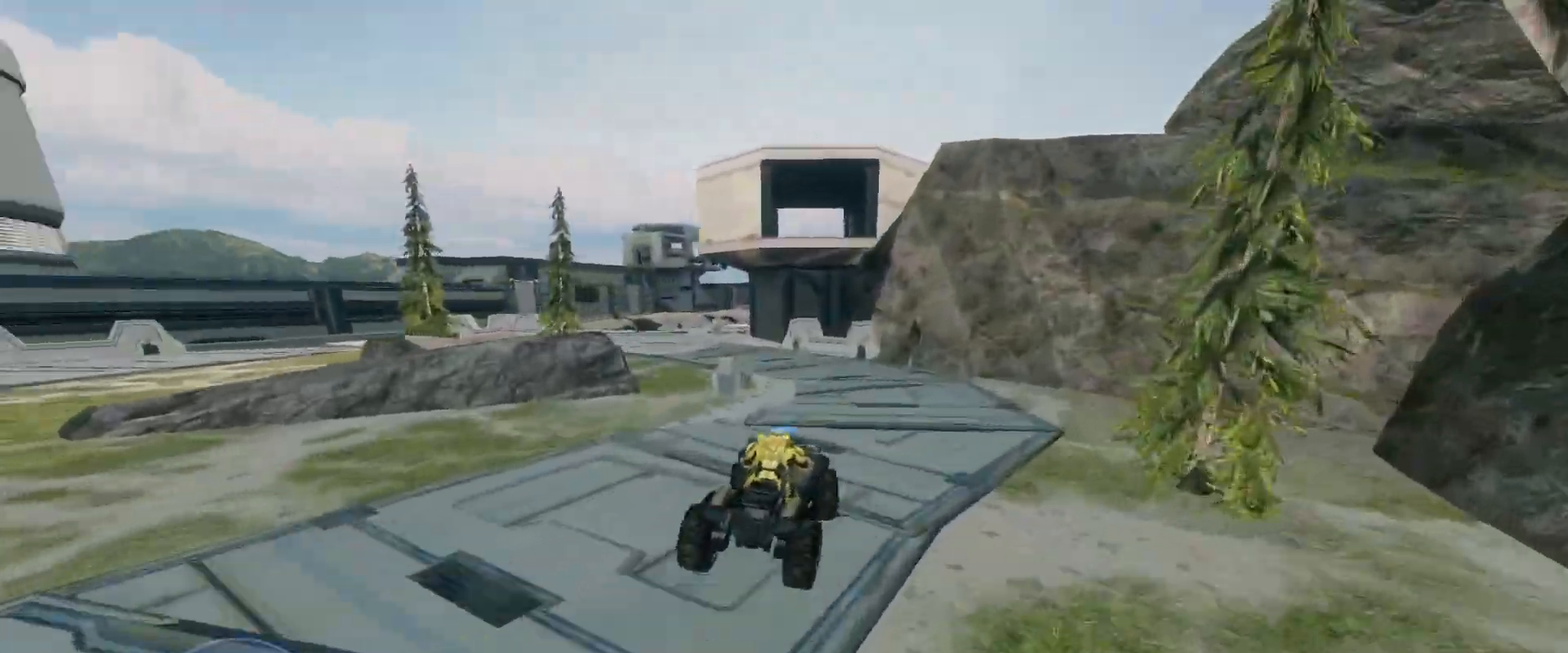
Gameplay with keyboard and mouse; each line is a JSON object with the keys and mouse buttons held at the frame after it. "events" lists presses ("down") and releases ("up") of "a", "ctrl", "d", "e", "s", "w", "mouse_left", "mouse_wheel" and "mouse_right" between this image and that frame as [ms after this image, input, new state], when the widget could be followed in between. "mouse_left", "mouse_wheel", "mouse_right" = the "left", "wheel", "right" buttons of the "mouse" list. No other keys are recorded. "wheel" means that the mouse wheel is clicked or scrolled. Mouse movement is not recorded.
{"keys": ["w"], "mouse": [], "events": []}
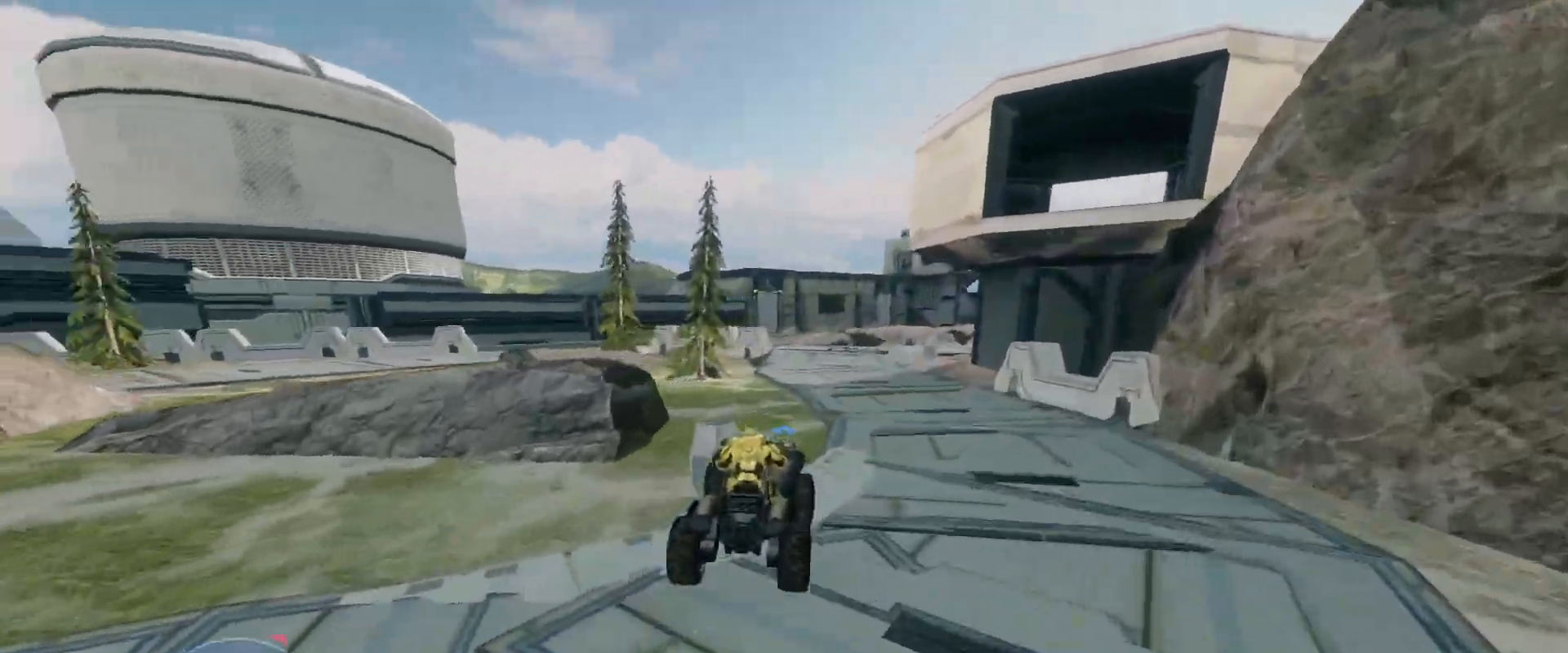
{"keys": ["w"], "mouse": [], "events": []}
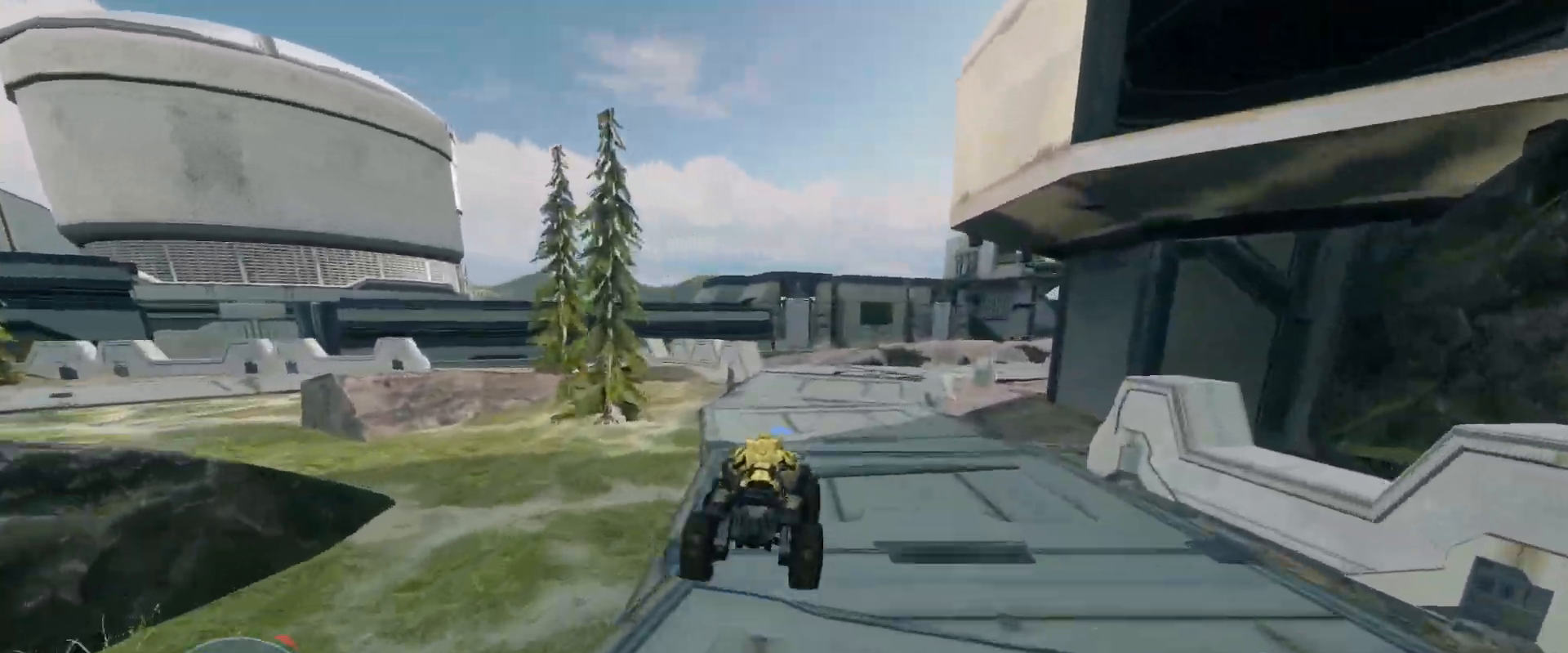
{"keys": ["w"], "mouse": [], "events": []}
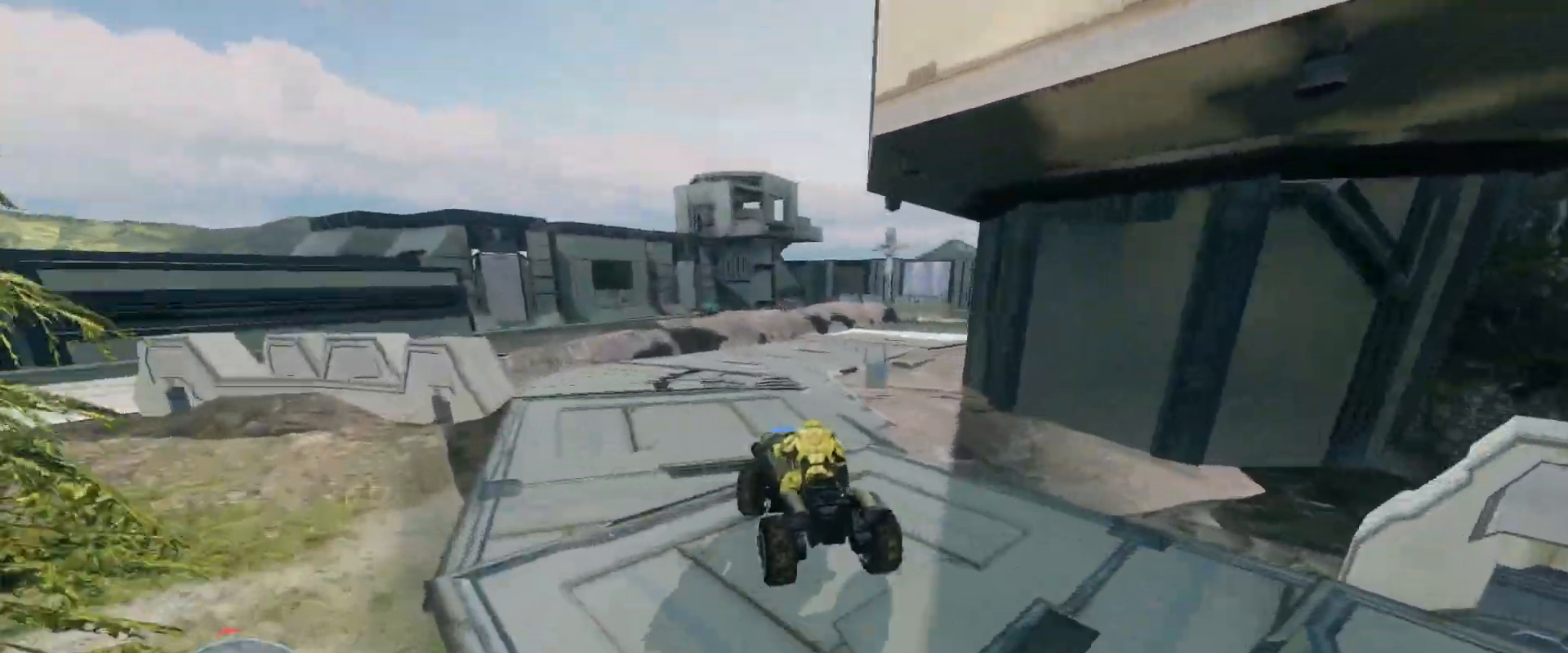
{"keys": ["w"], "mouse": [], "events": []}
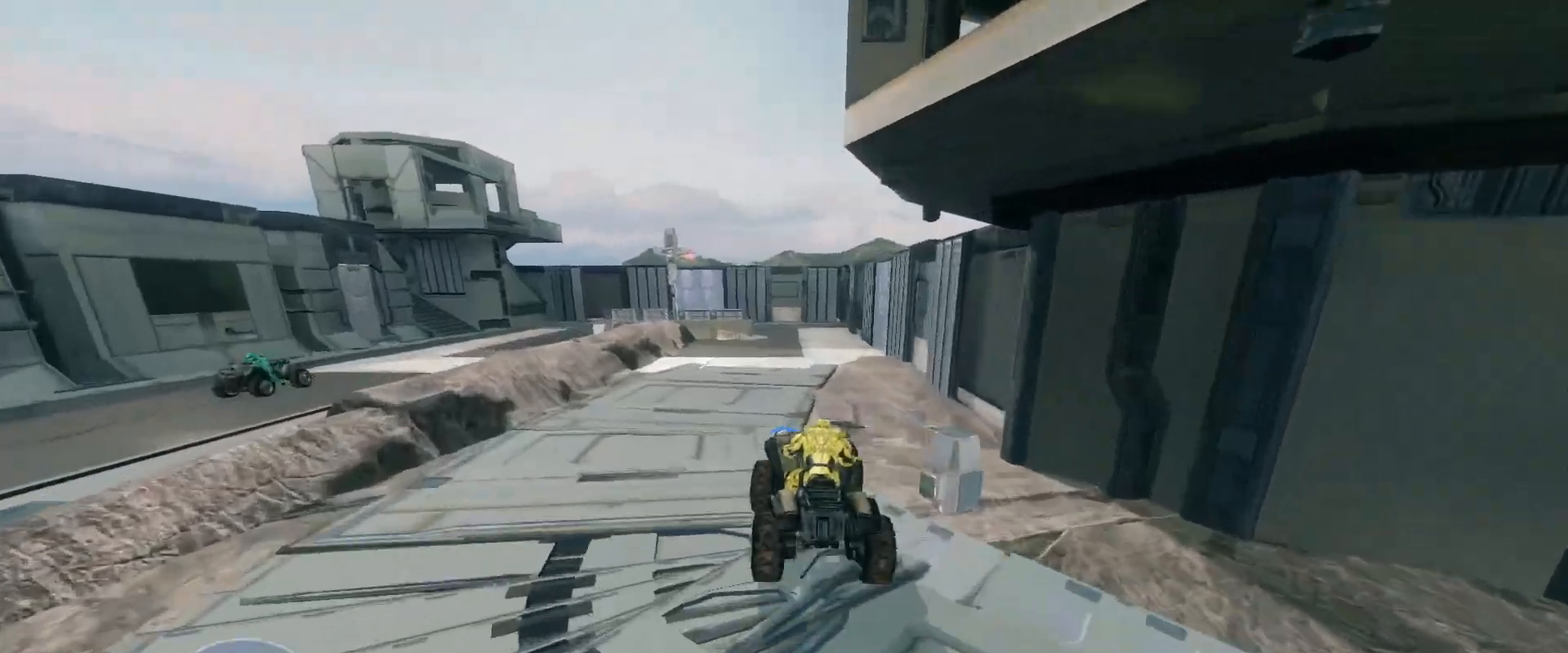
{"keys": ["w"], "mouse": [], "events": []}
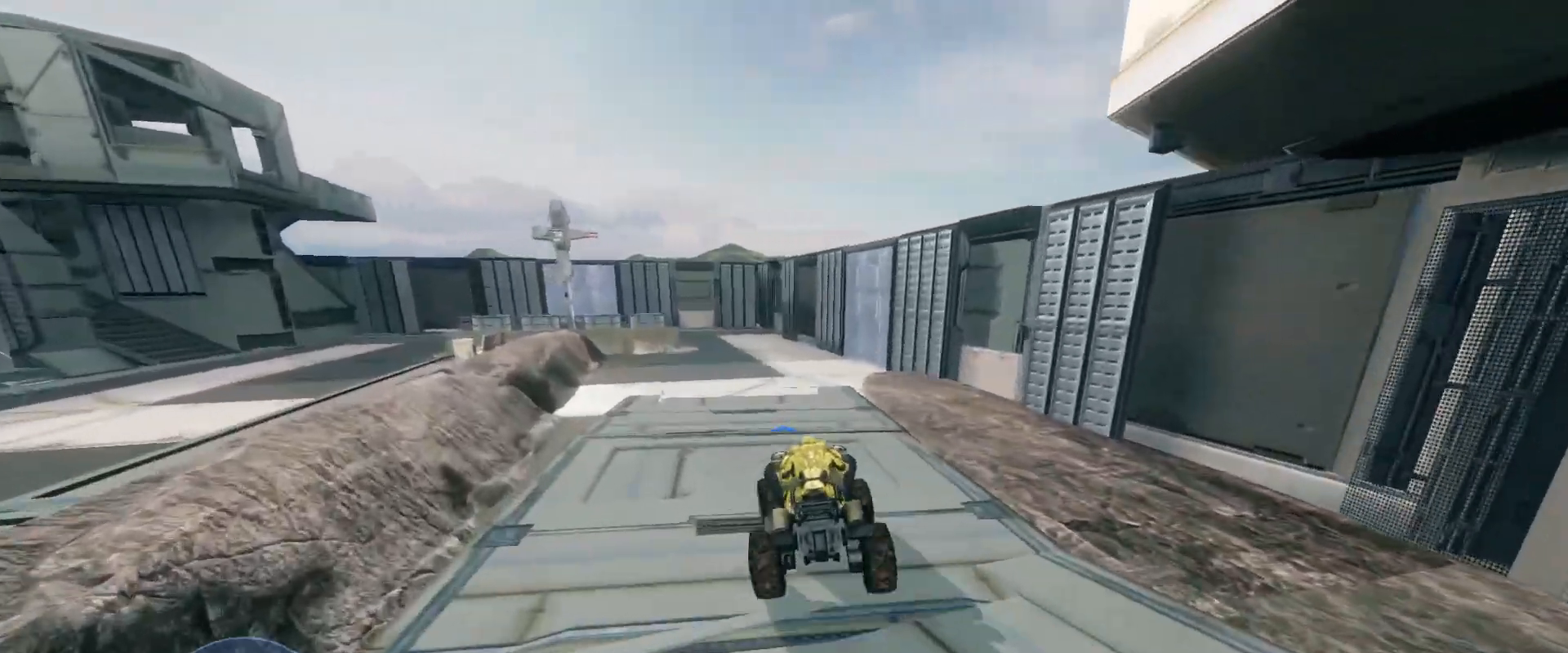
{"keys": ["w"], "mouse": [], "events": []}
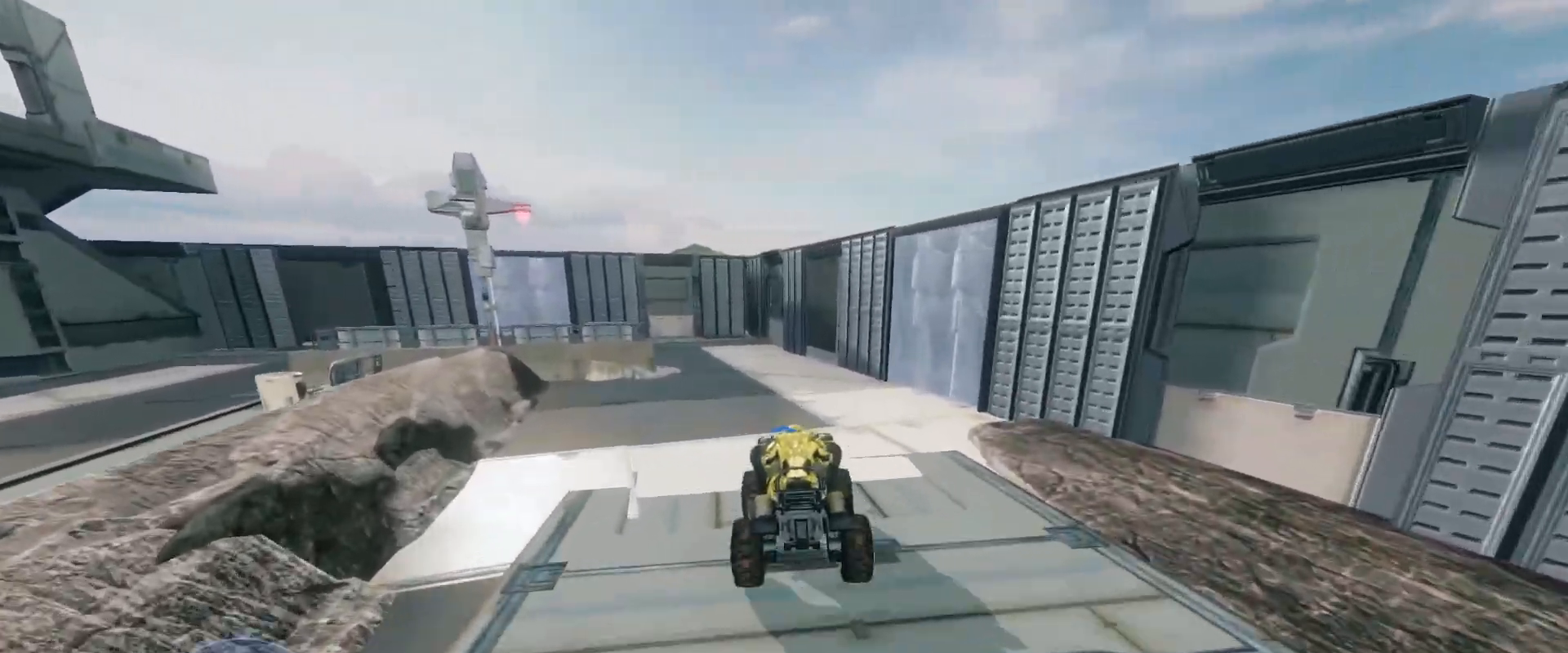
{"keys": ["w"], "mouse": [], "events": [[367, "w", "up"], [484, "w", "down"]]}
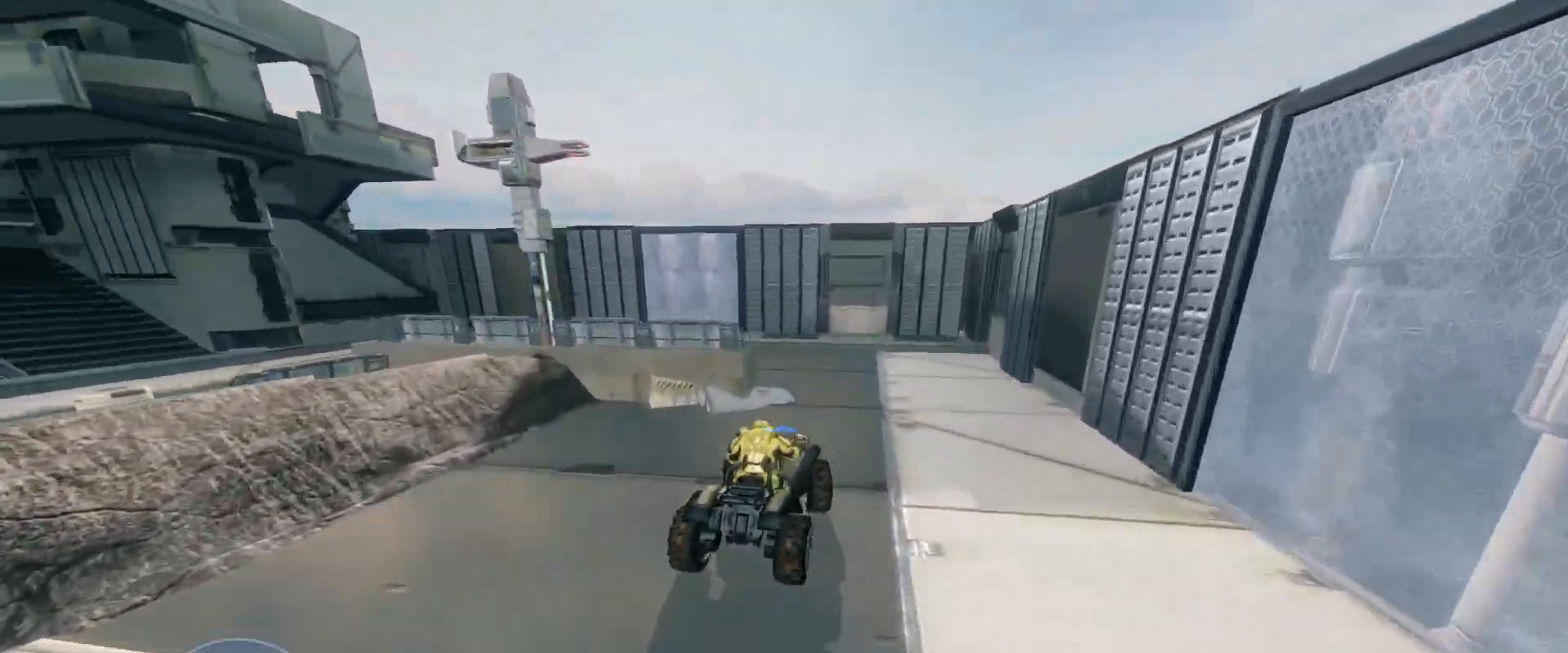
{"keys": ["w"], "mouse": [], "events": []}
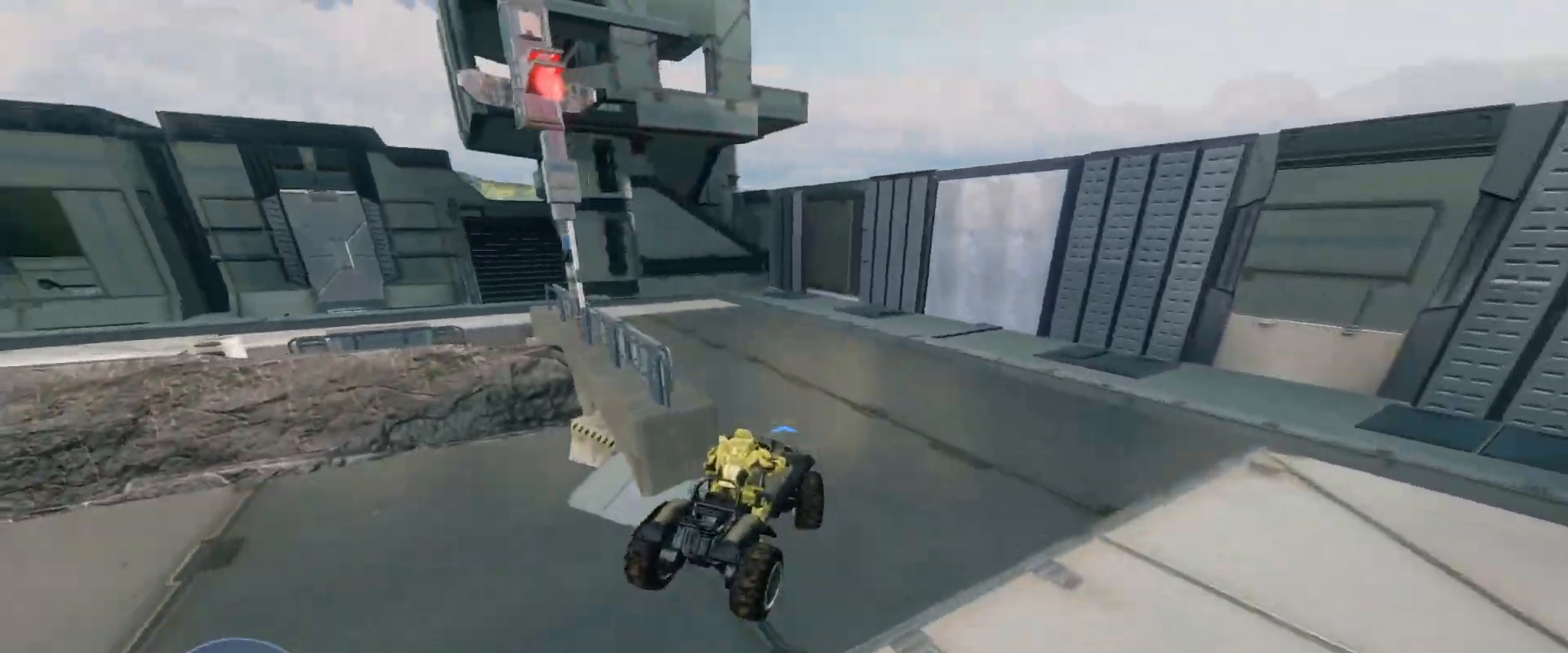
{"keys": ["w"], "mouse": [], "events": []}
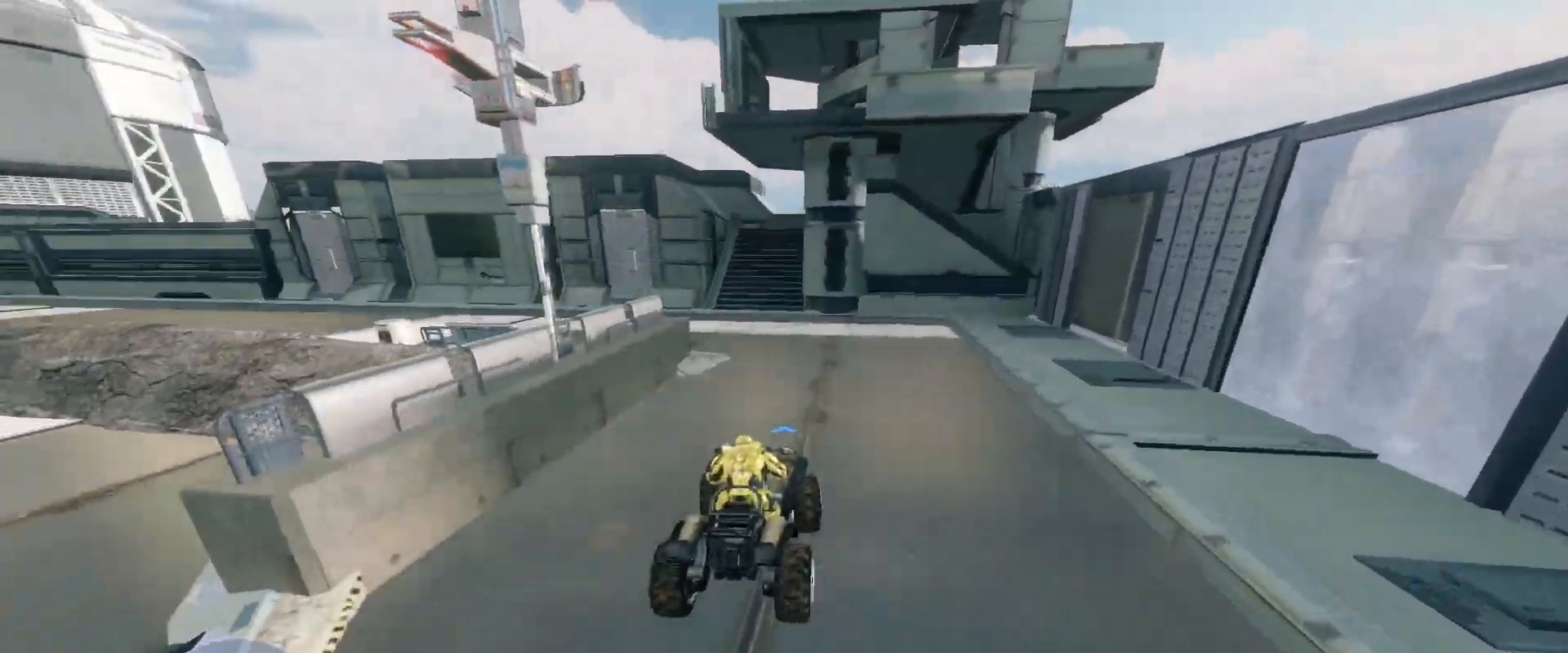
{"keys": ["w"], "mouse": [], "events": []}
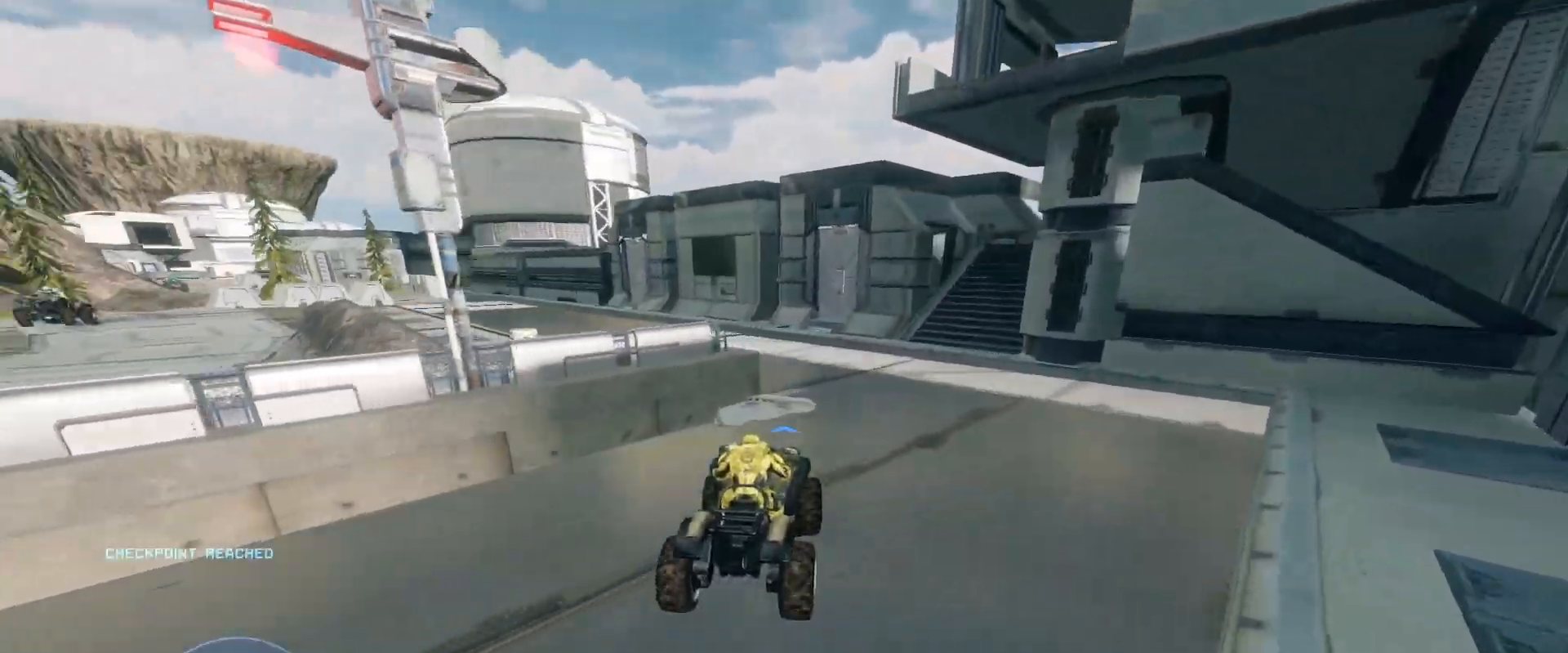
{"keys": ["w"], "mouse": [], "events": []}
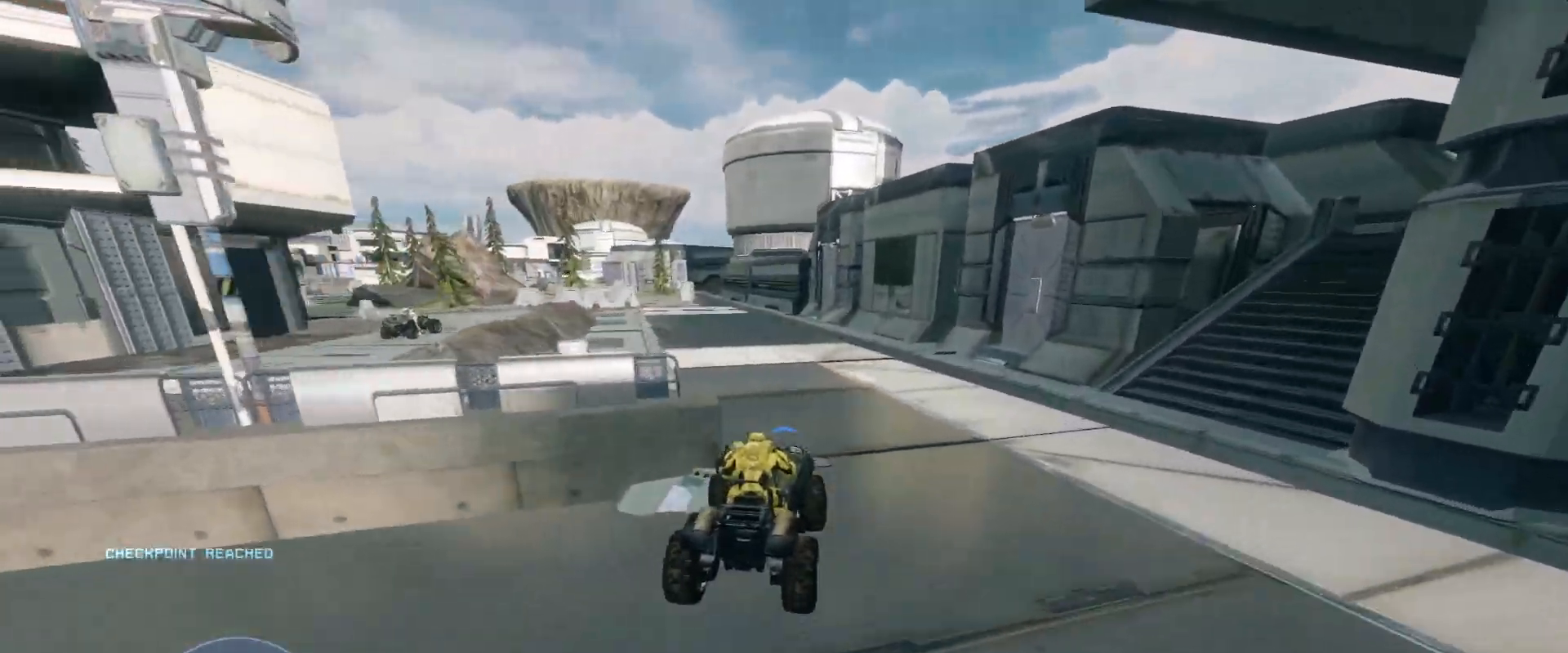
{"keys": ["w"], "mouse": [], "events": []}
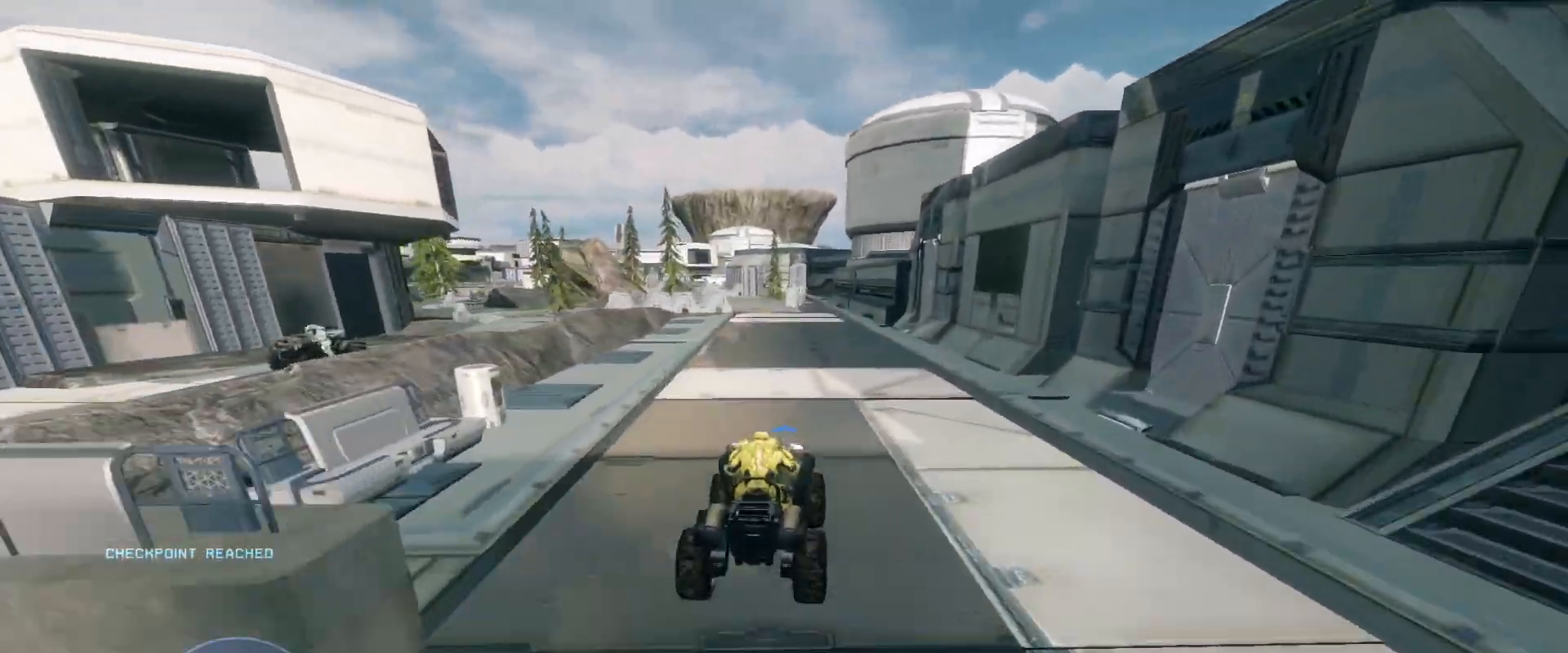
{"keys": ["w"], "mouse": [], "events": []}
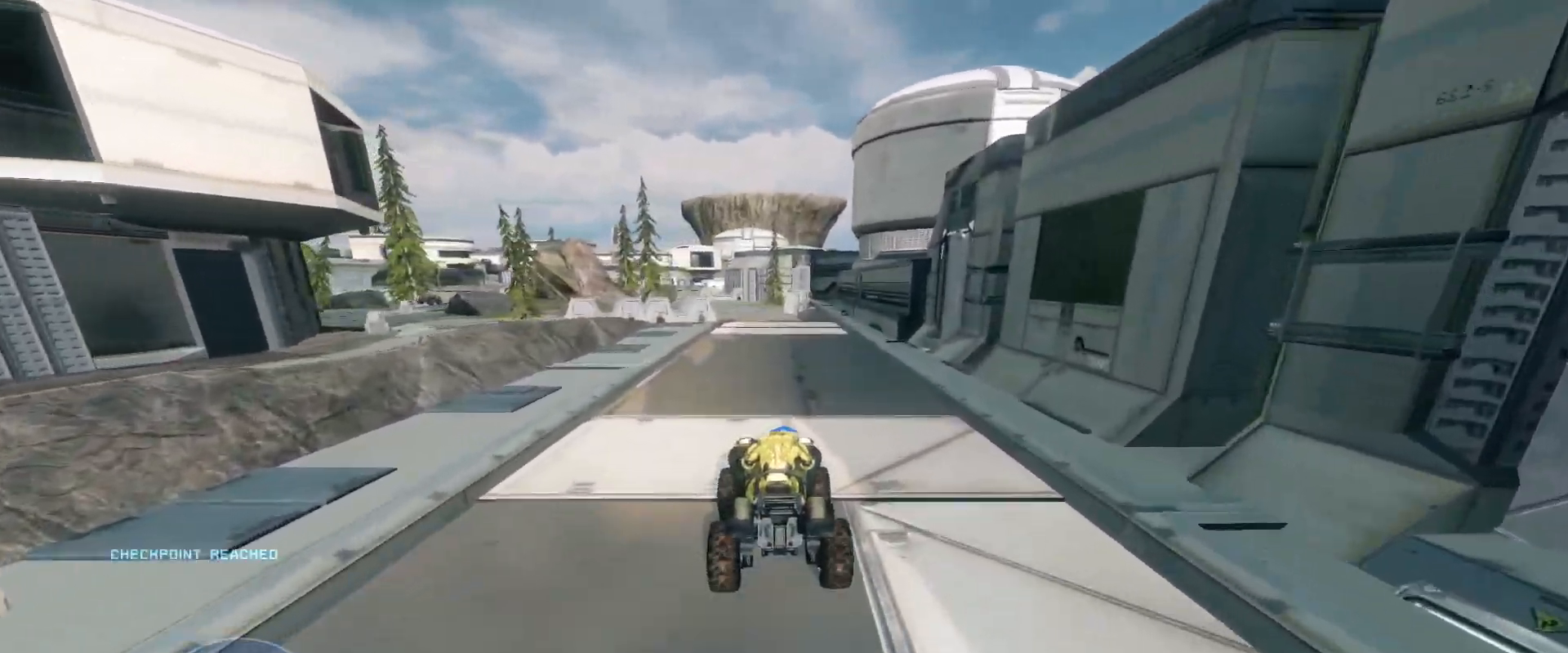
{"keys": ["w"], "mouse": [], "events": []}
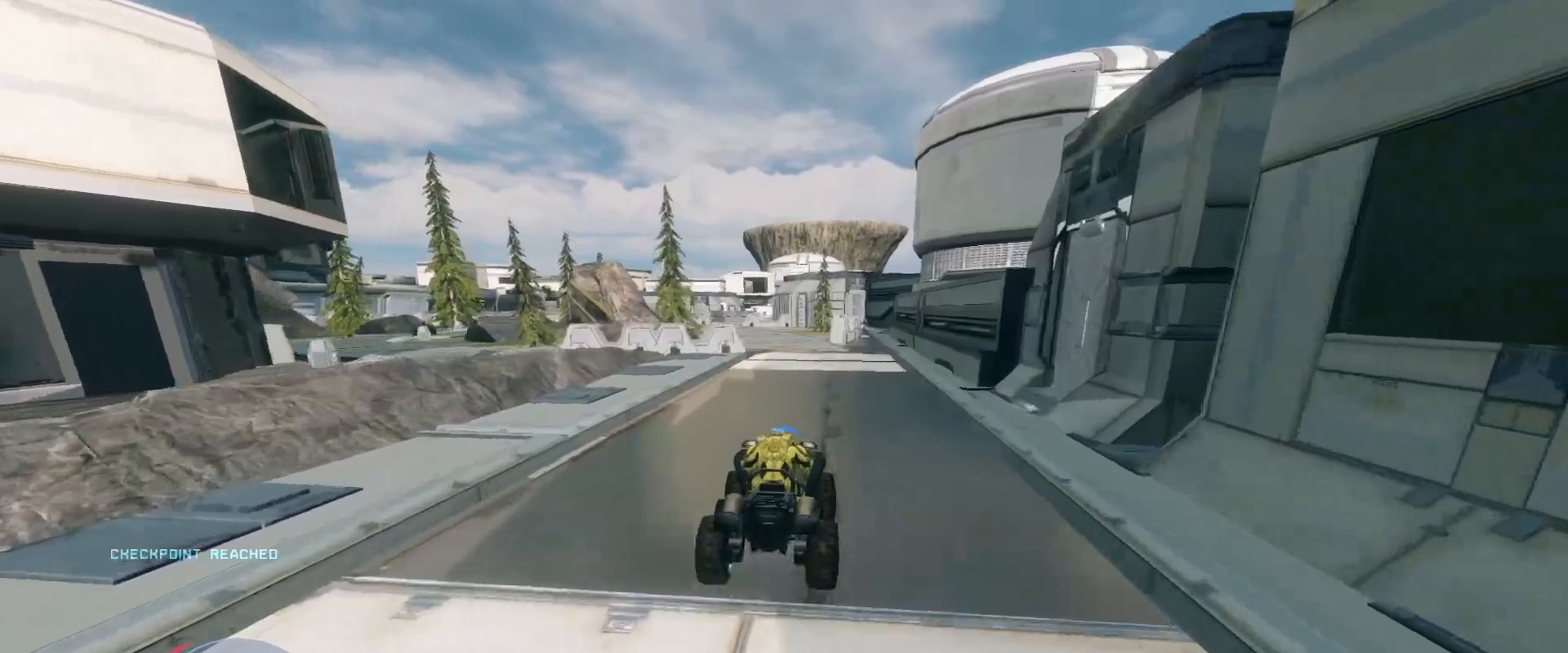
{"keys": ["w"], "mouse": [], "events": []}
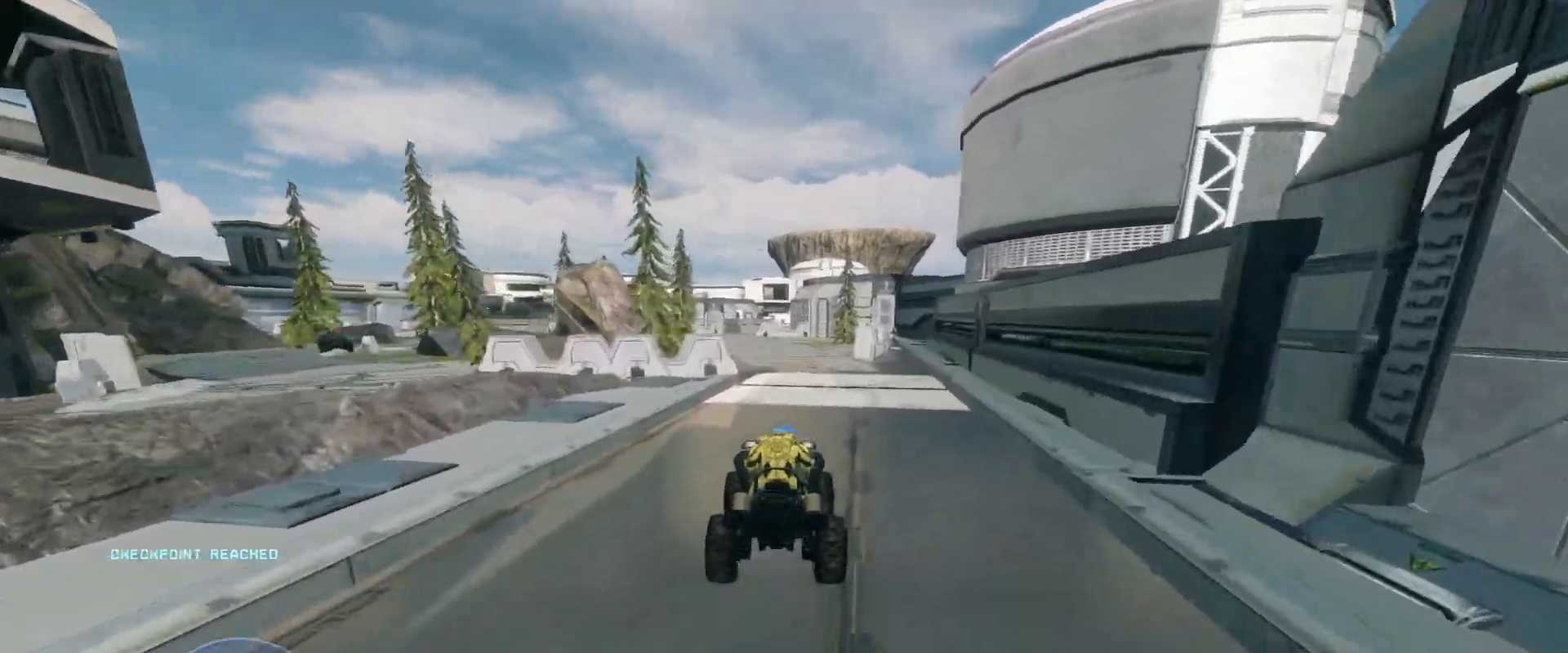
{"keys": ["w"], "mouse": [], "events": []}
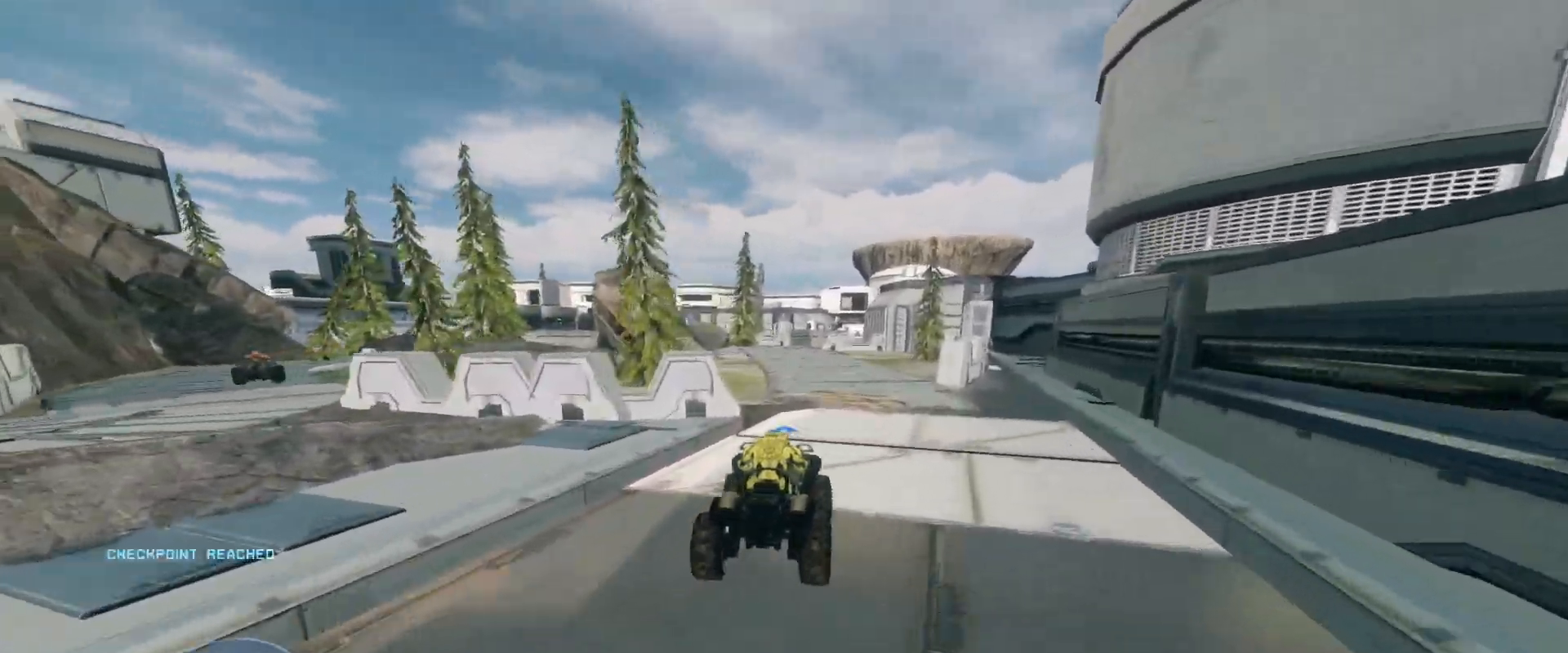
{"keys": ["w"], "mouse": [], "events": []}
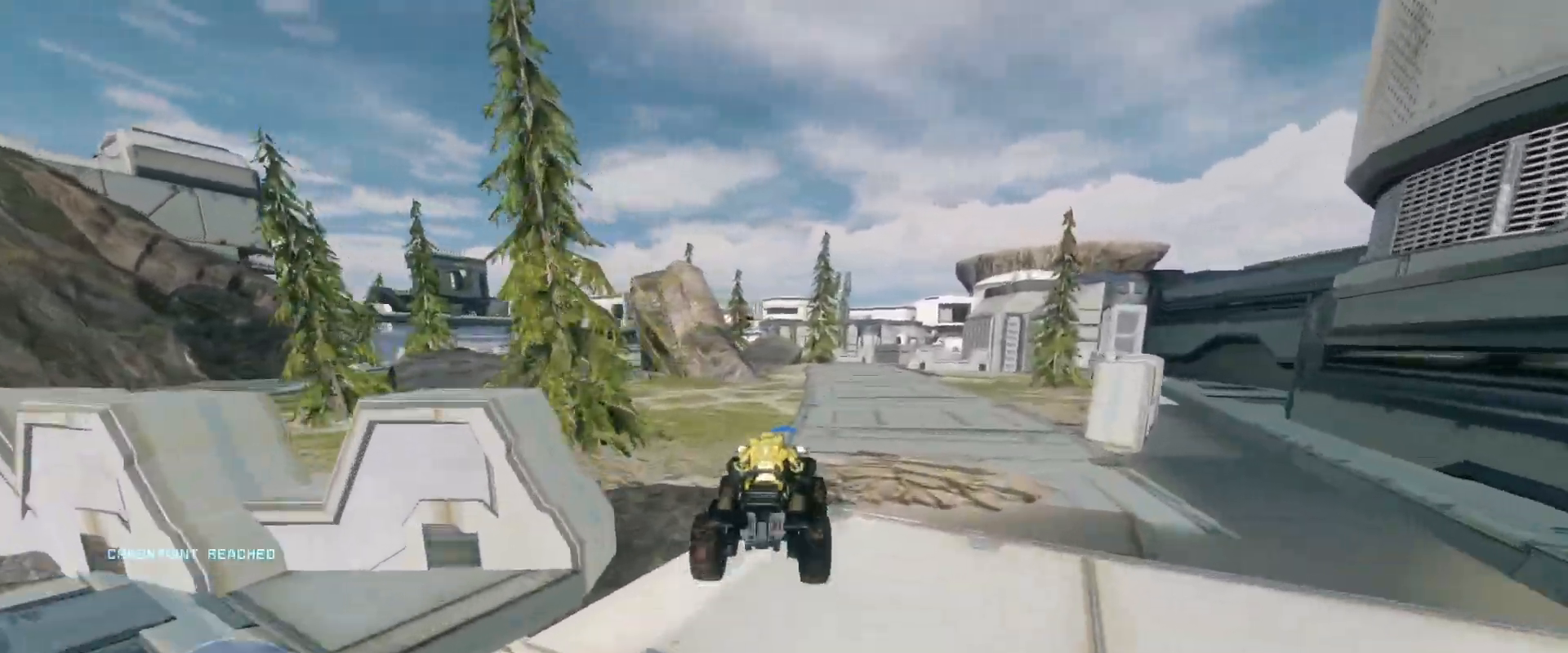
{"keys": ["w"], "mouse": [], "events": []}
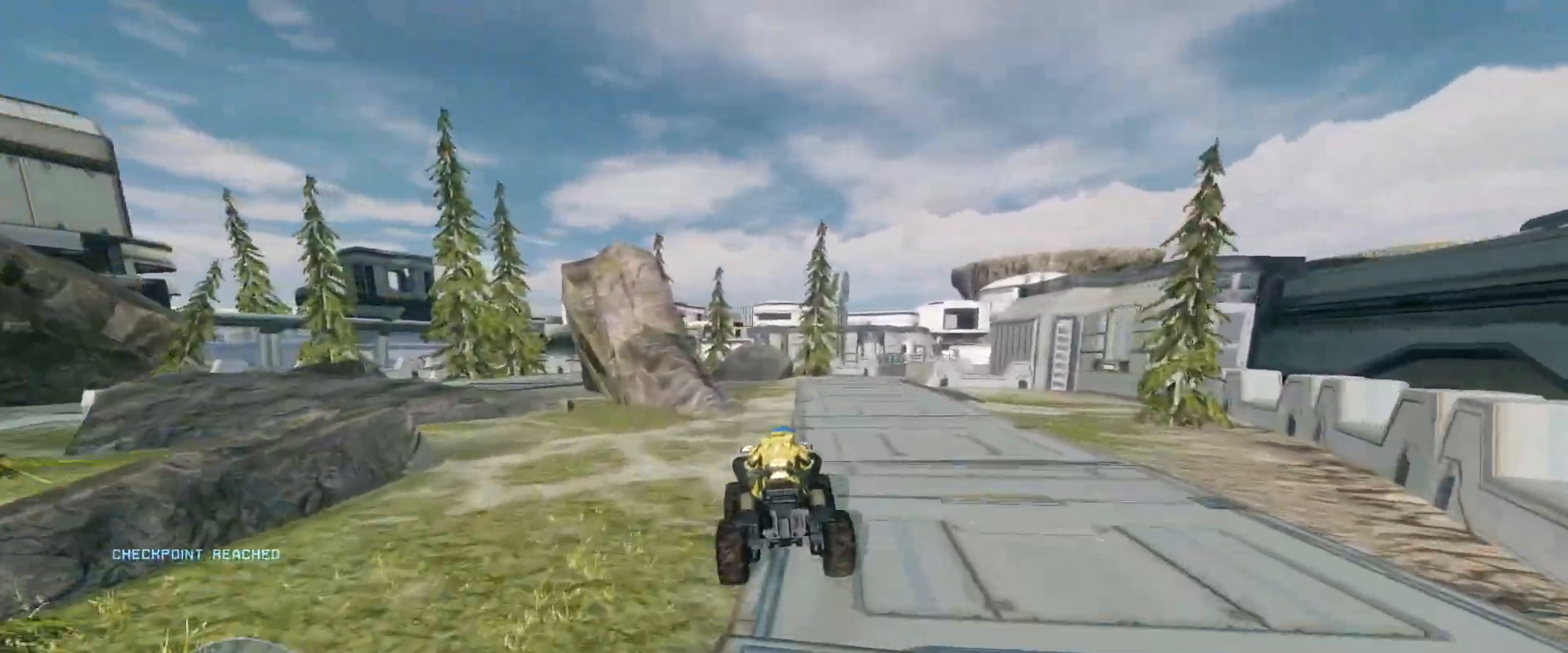
{"keys": ["w"], "mouse": [], "events": []}
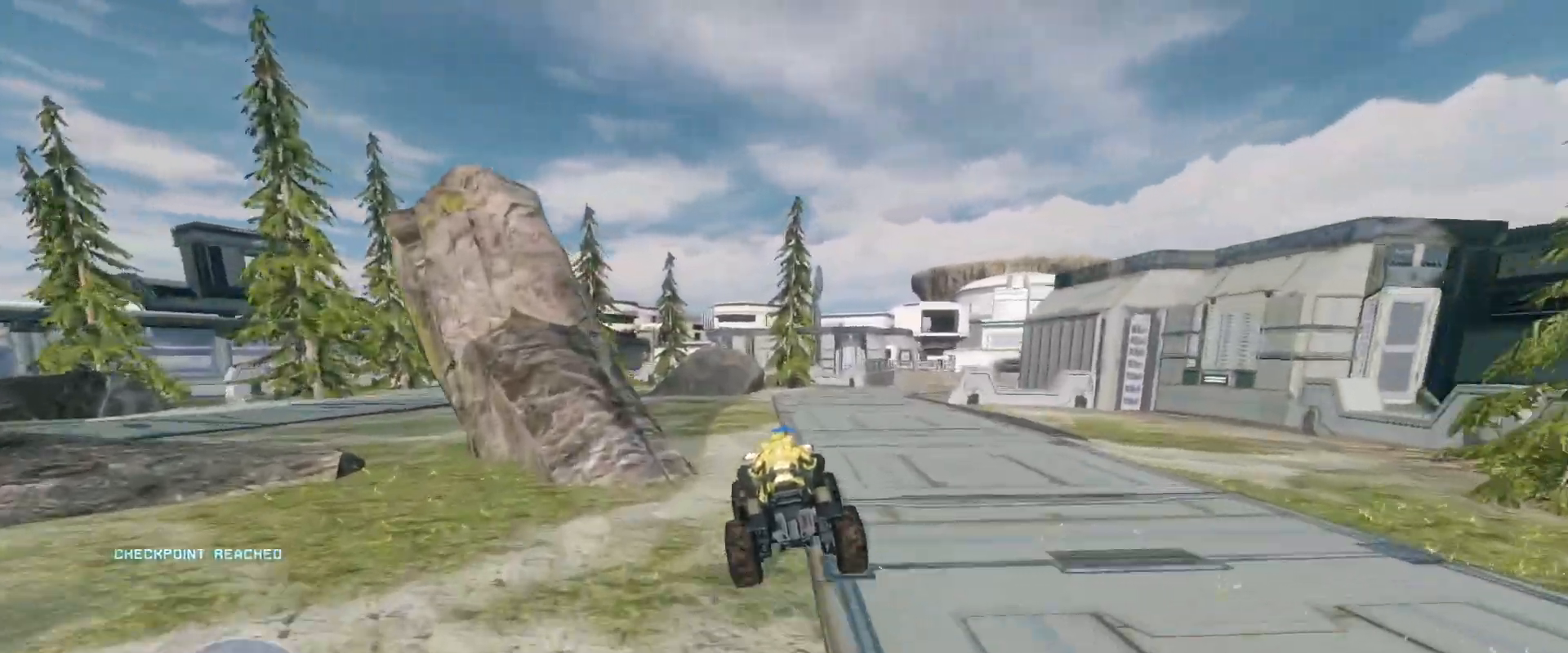
{"keys": ["w"], "mouse": [], "events": []}
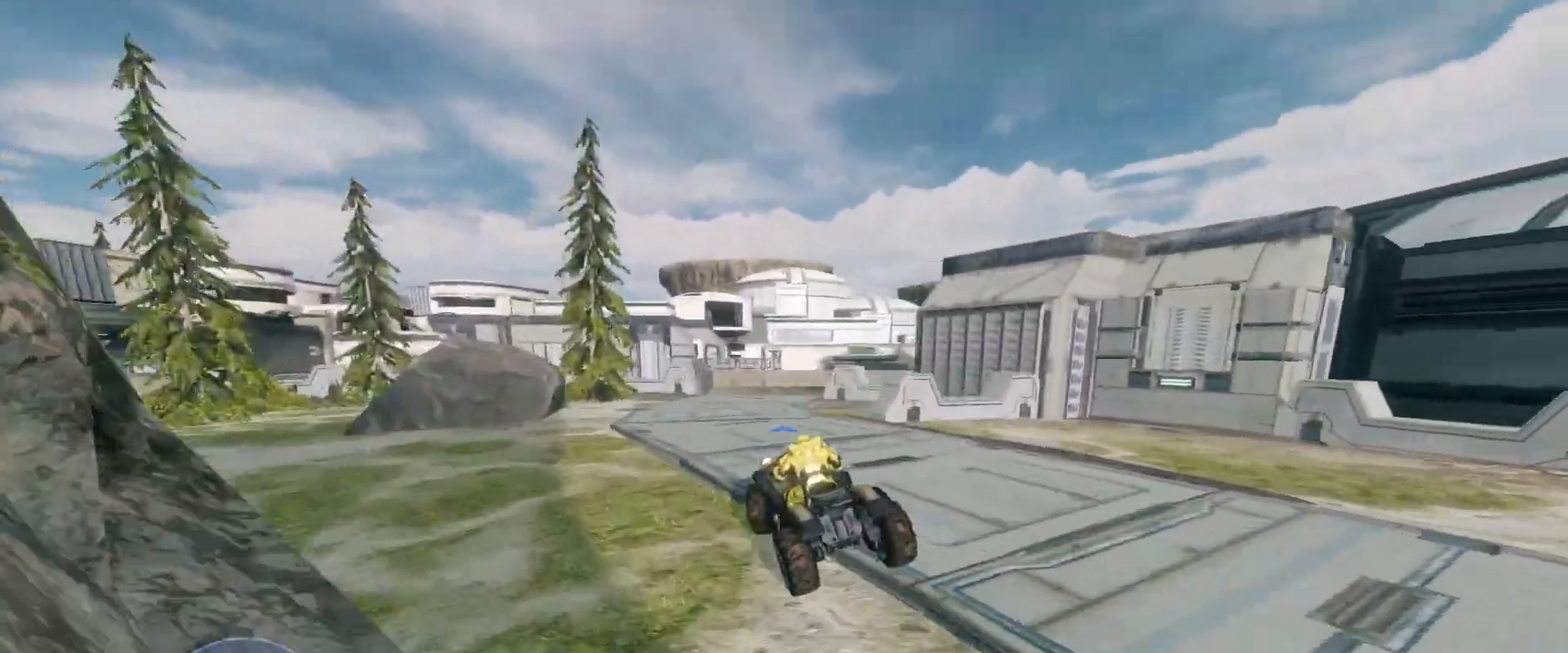
{"keys": ["w"], "mouse": [], "events": []}
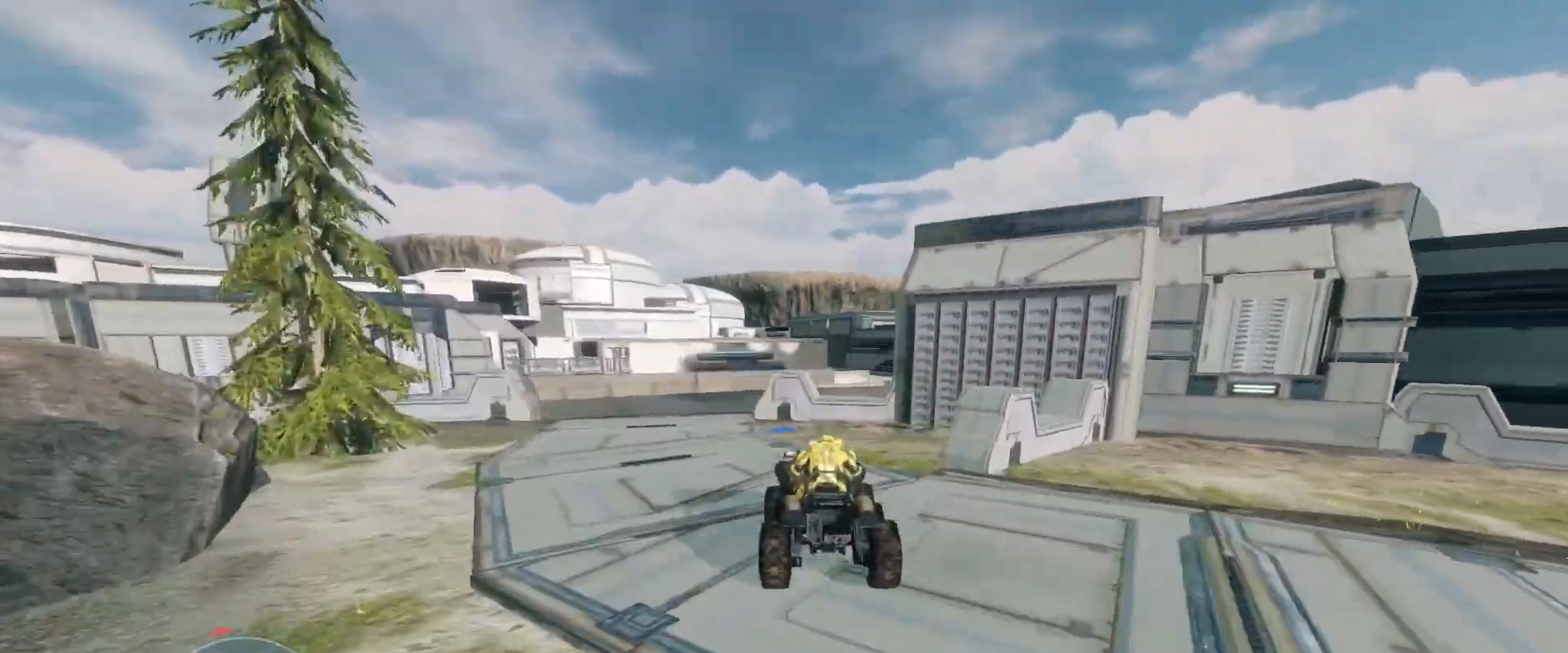
{"keys": ["w"], "mouse": [], "events": []}
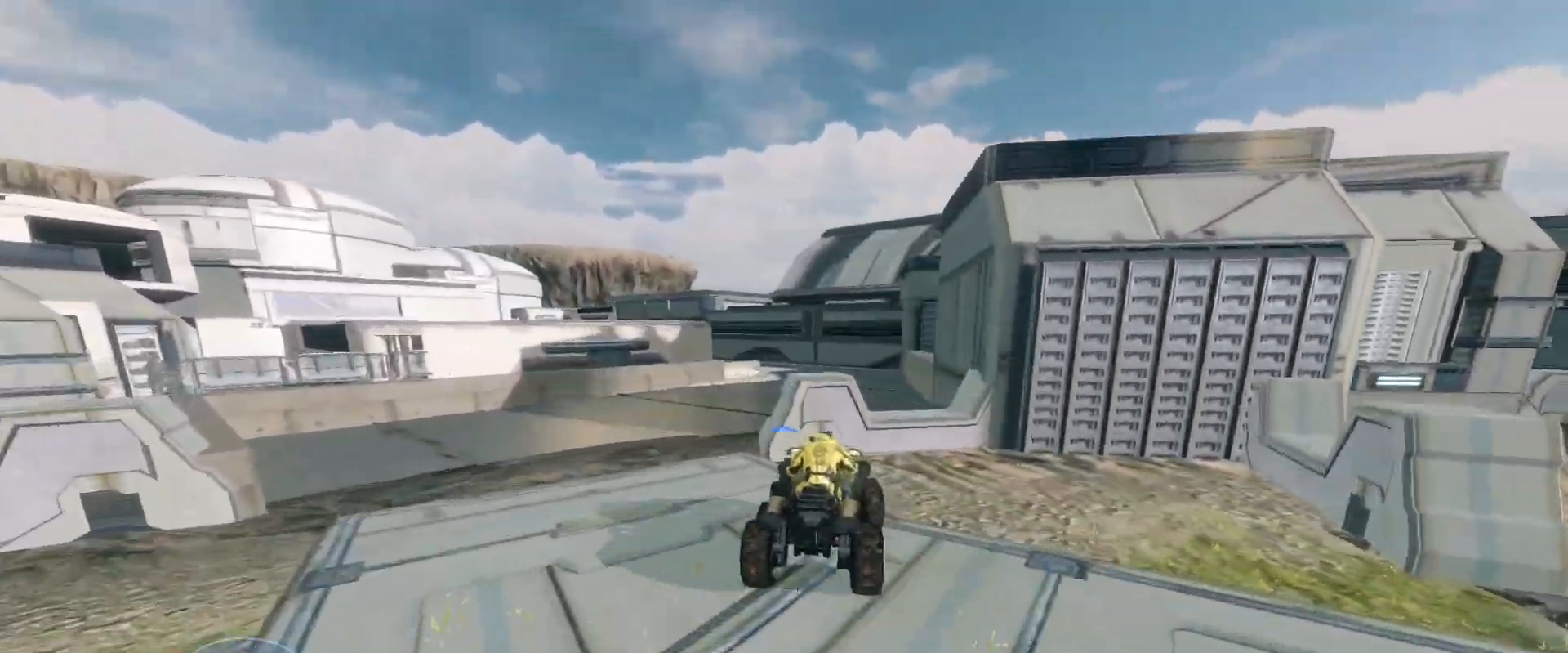
{"keys": ["w"], "mouse": [], "events": []}
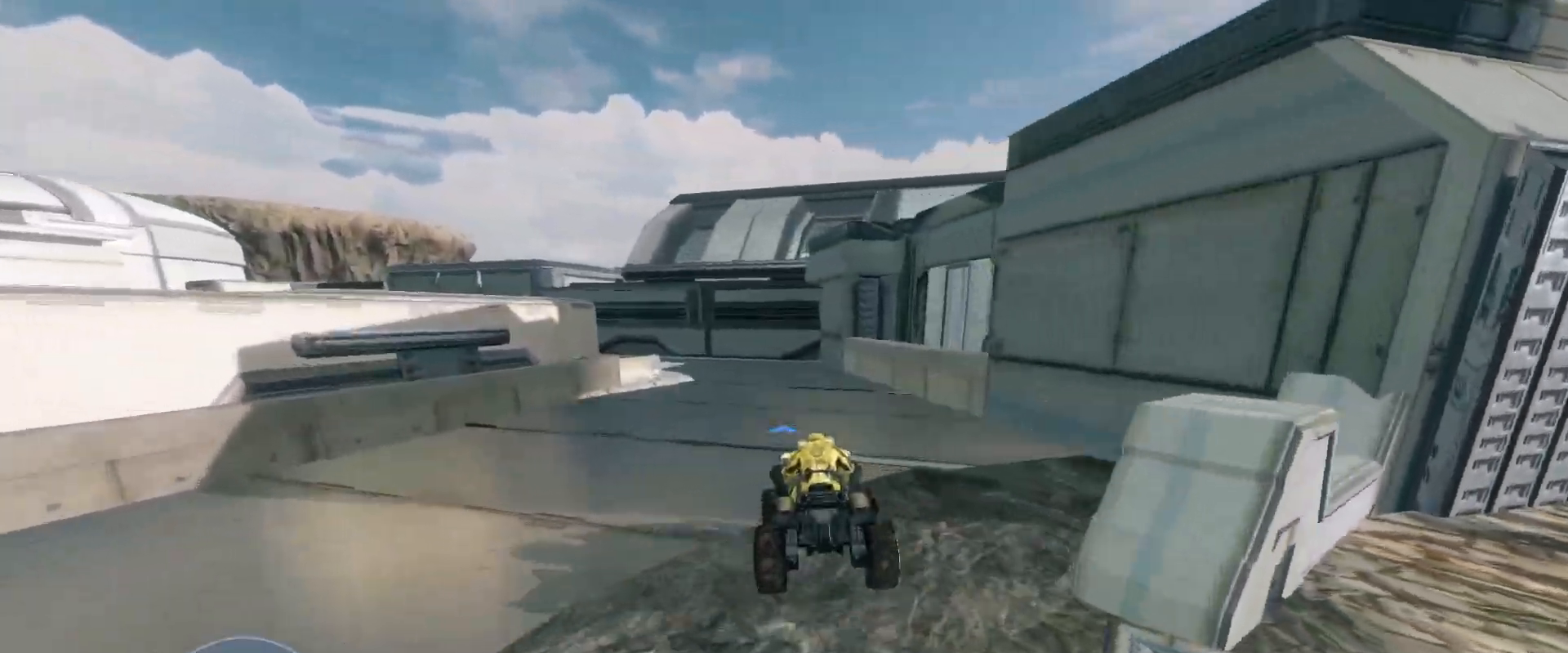
{"keys": ["w"], "mouse": [], "events": []}
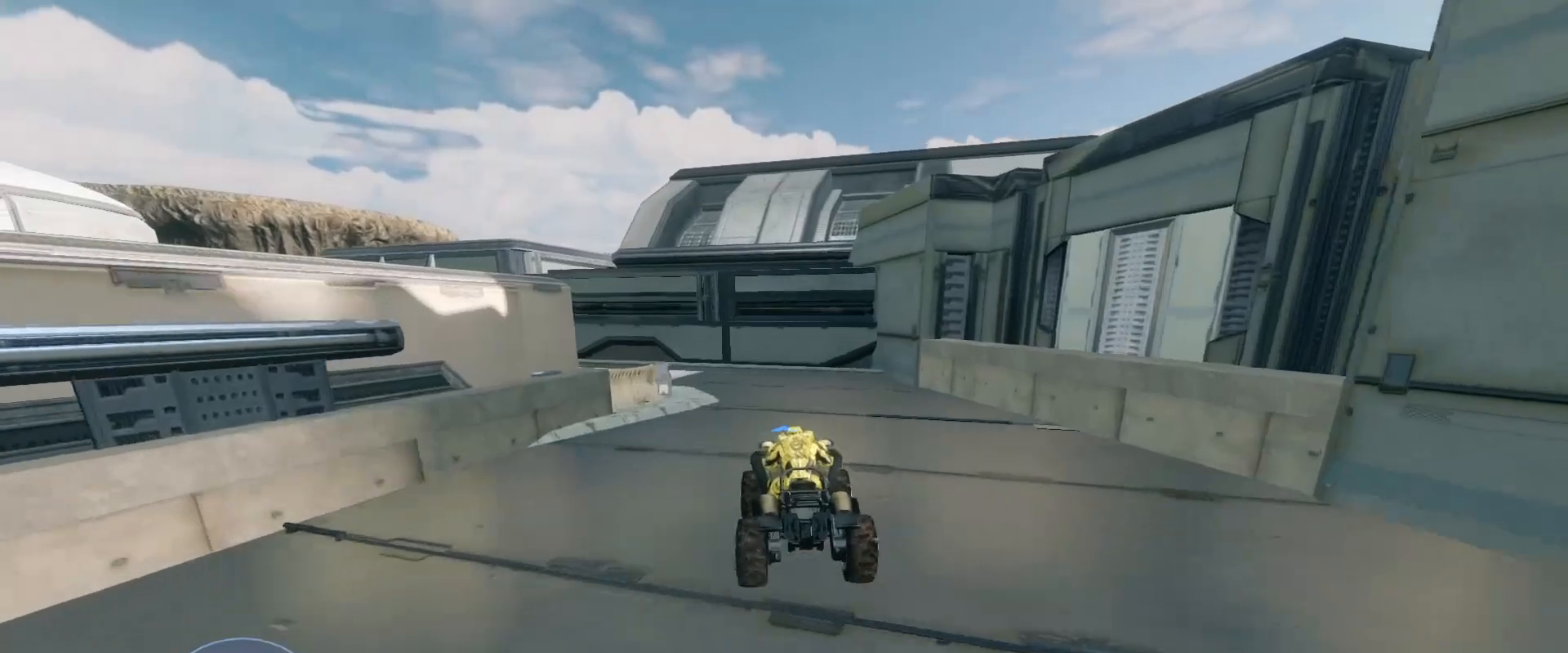
{"keys": ["w"], "mouse": [], "events": []}
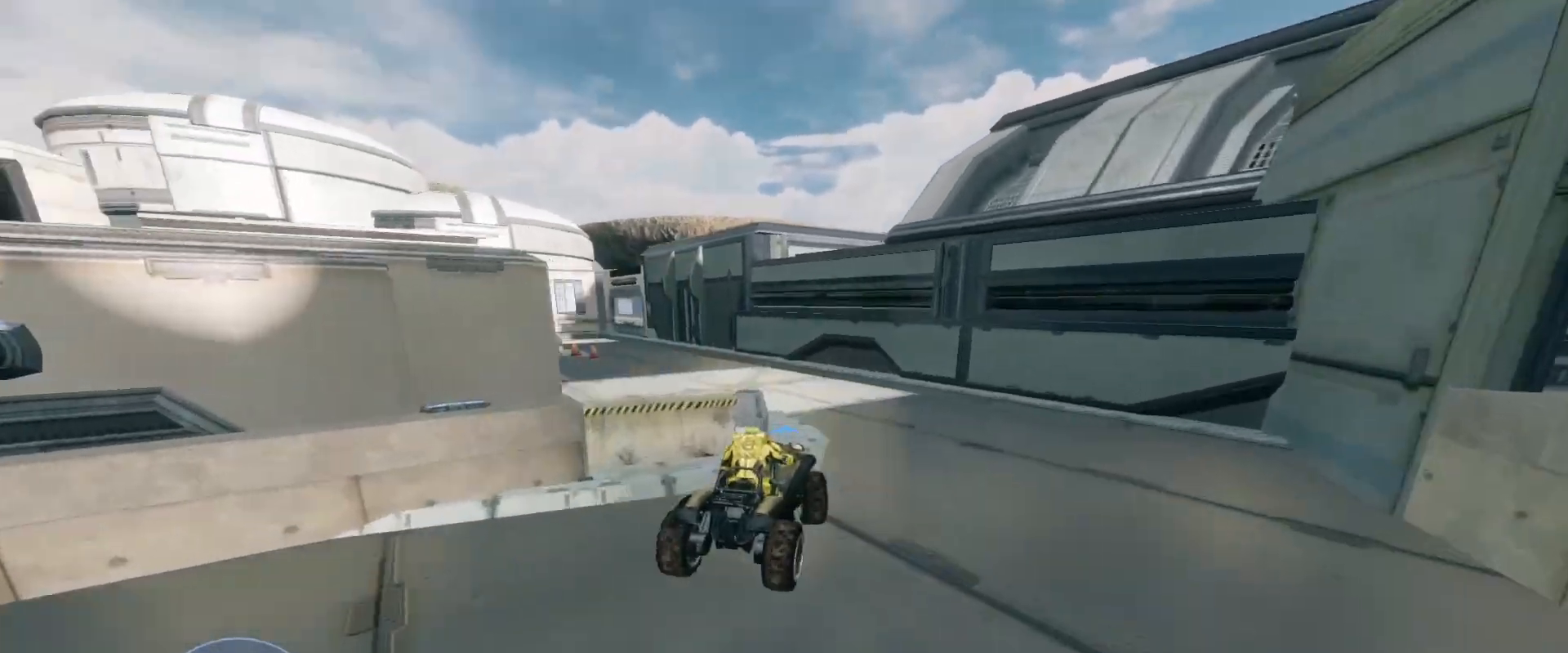
{"keys": ["w"], "mouse": [], "events": []}
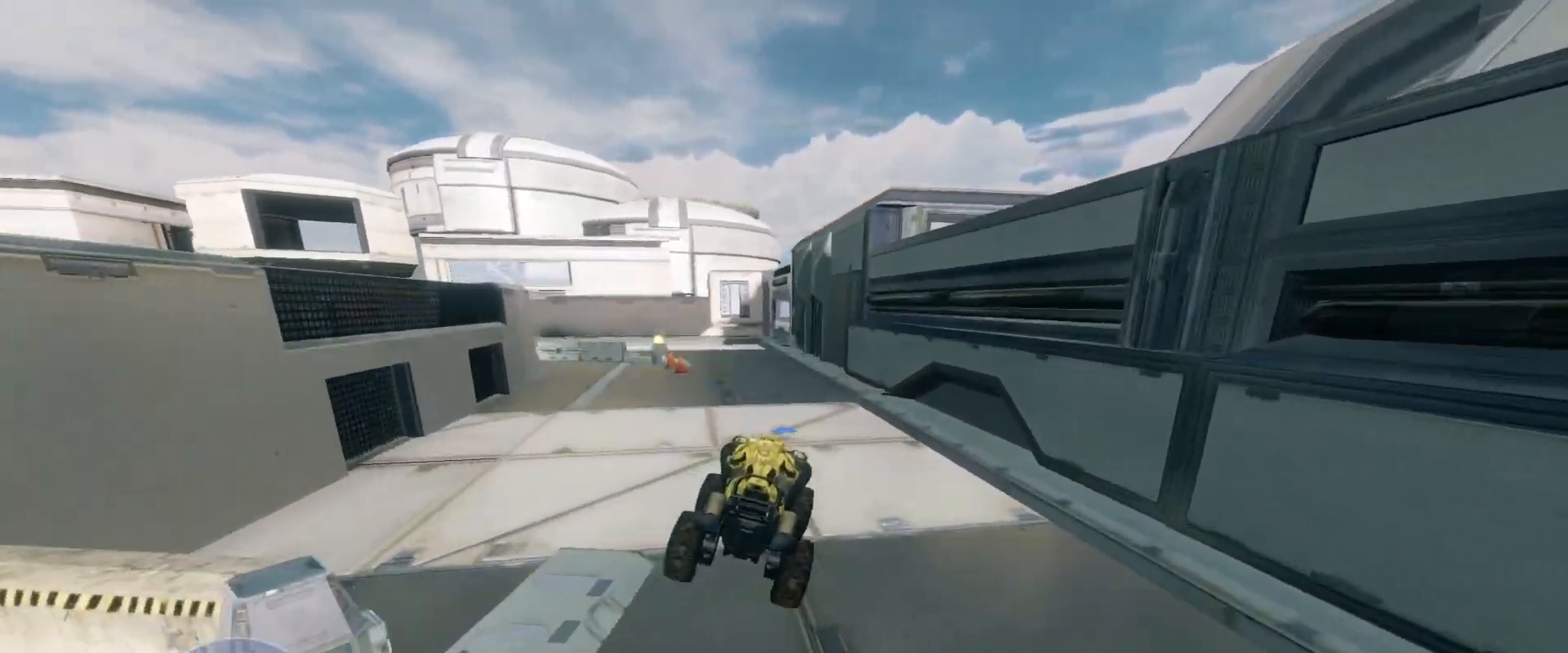
{"keys": ["w"], "mouse": [], "events": []}
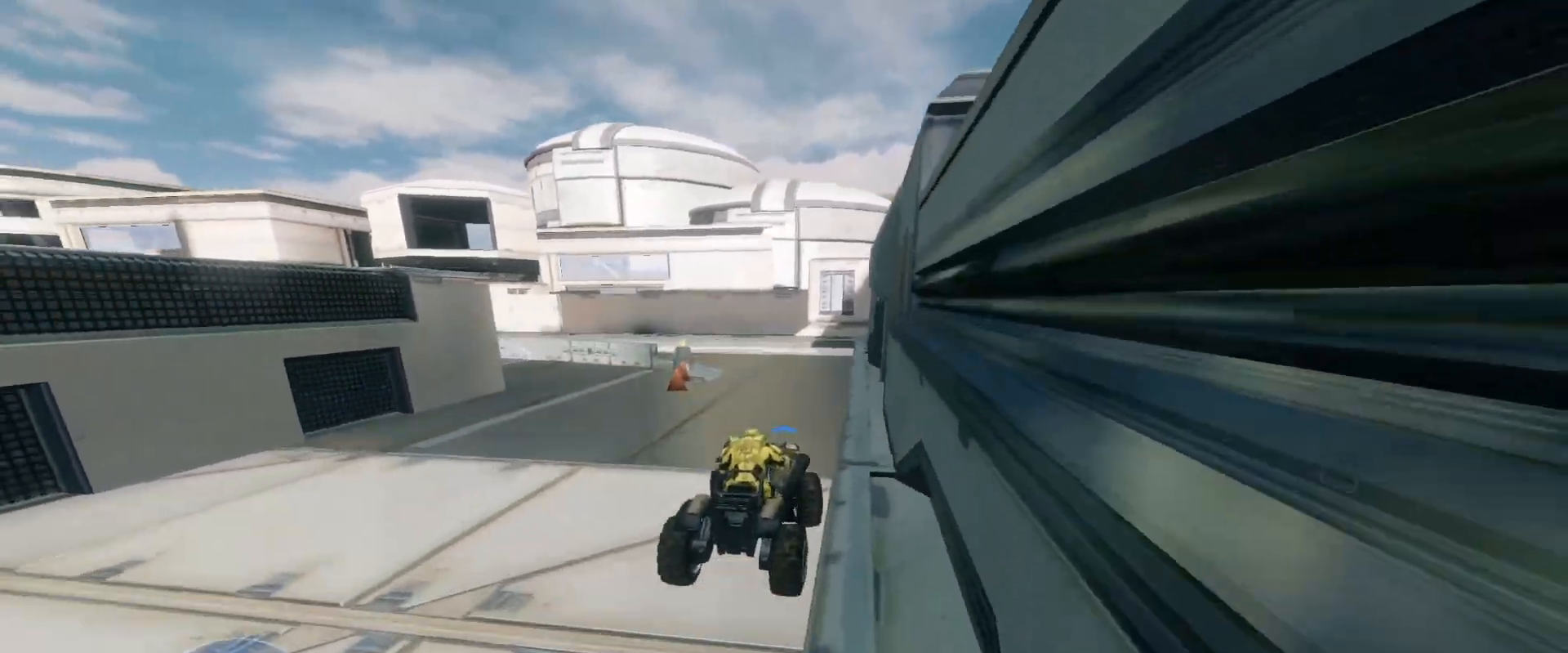
{"keys": ["w"], "mouse": [], "events": []}
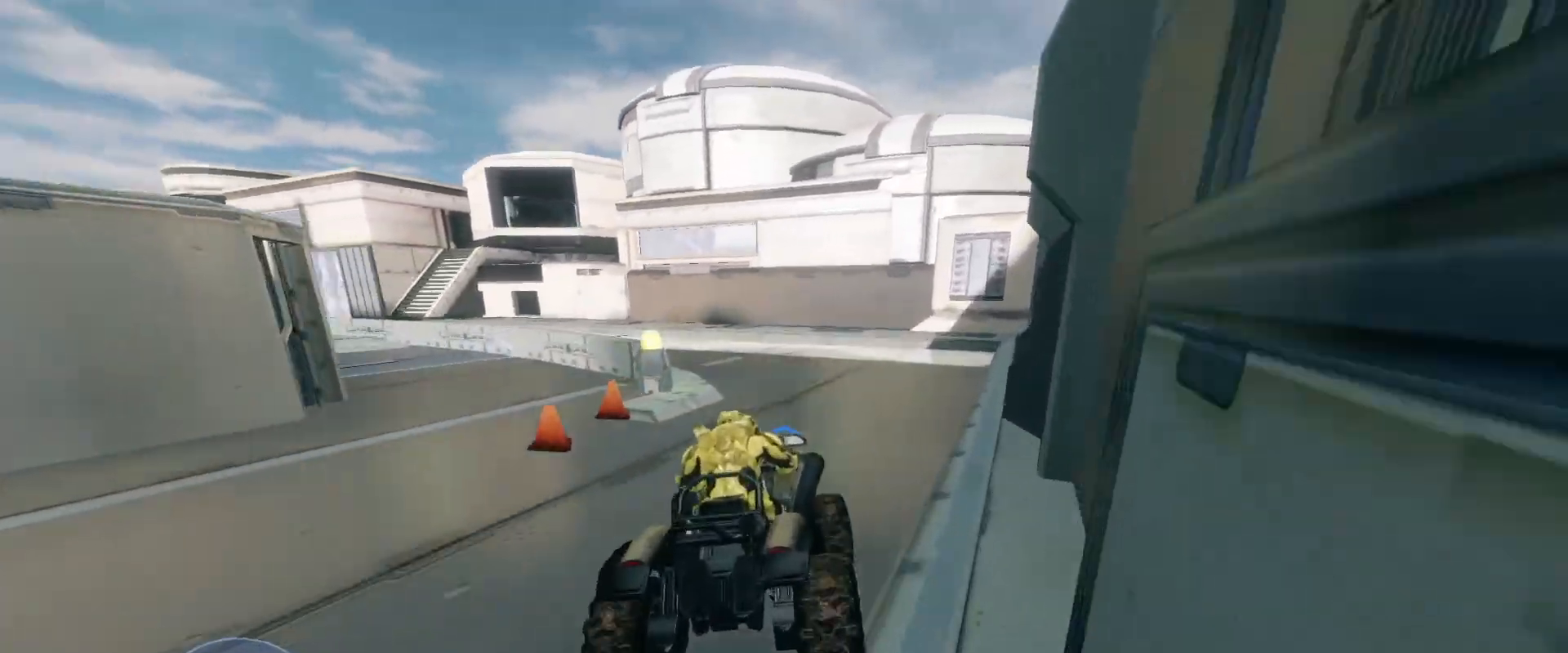
{"keys": ["w"], "mouse": [], "events": []}
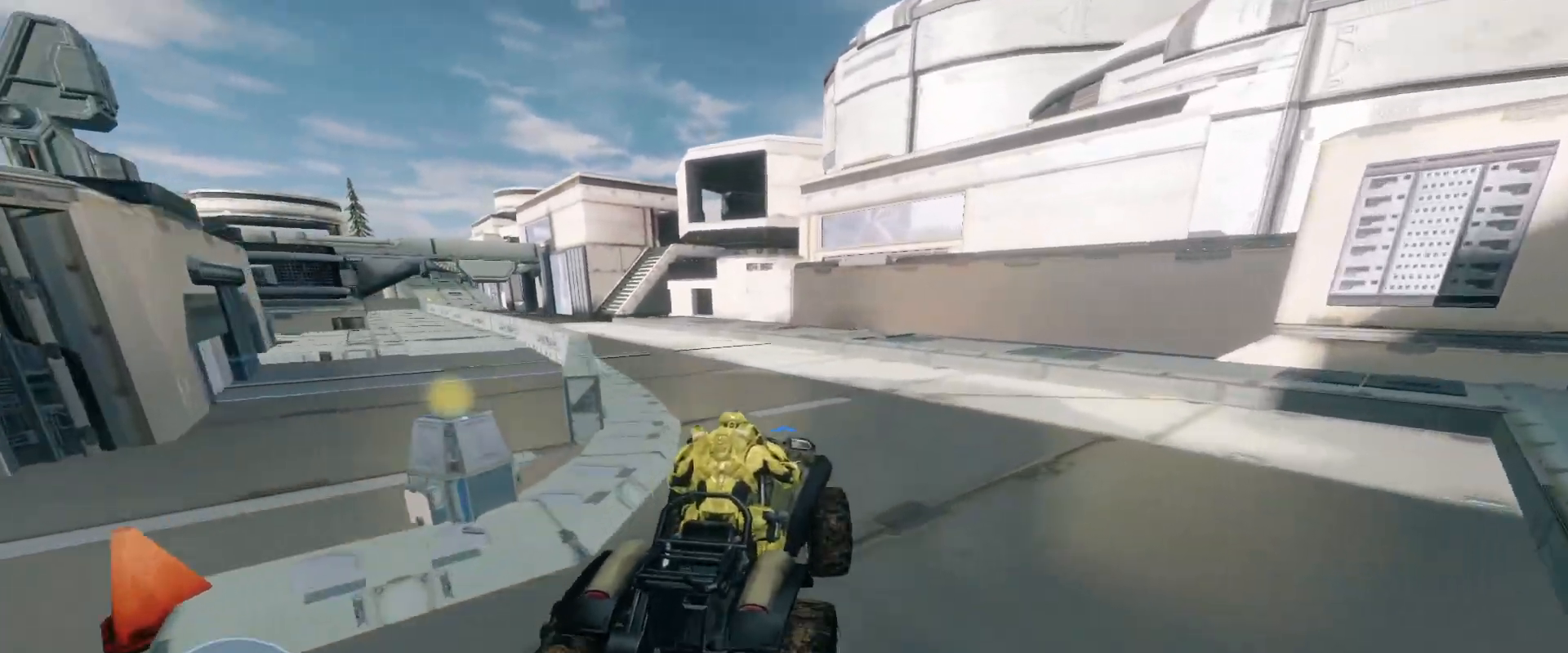
{"keys": ["w"], "mouse": [], "events": []}